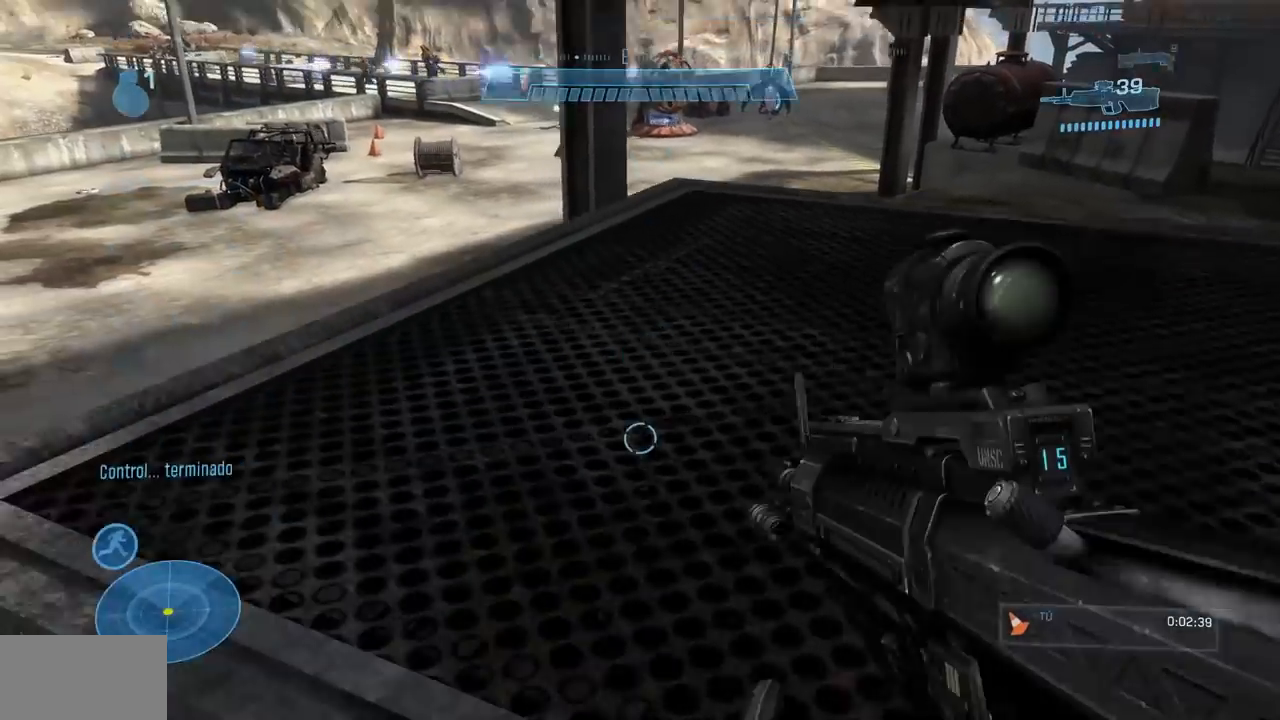
Gameplay with a controller (Xbox layout); each line is a JSON object with the inputs held at the frame after it. "events" lists button and stick changes between this image and that frame as [ms after this image, input, new state], when the widget could be followed in between. Not read: A B DPAD_DOWN DPAD_LEFT DPAD_RIGHT DPAD_UP HOME L3 R3 SELECT START X Y.
{"buttons": [], "left_stick": "center", "right_stick": "center", "events": [[184, "left_stick", "up"], [250, "right_stick", "left"], [334, "right_stick", "center"], [450, "left_stick", "center"]]}
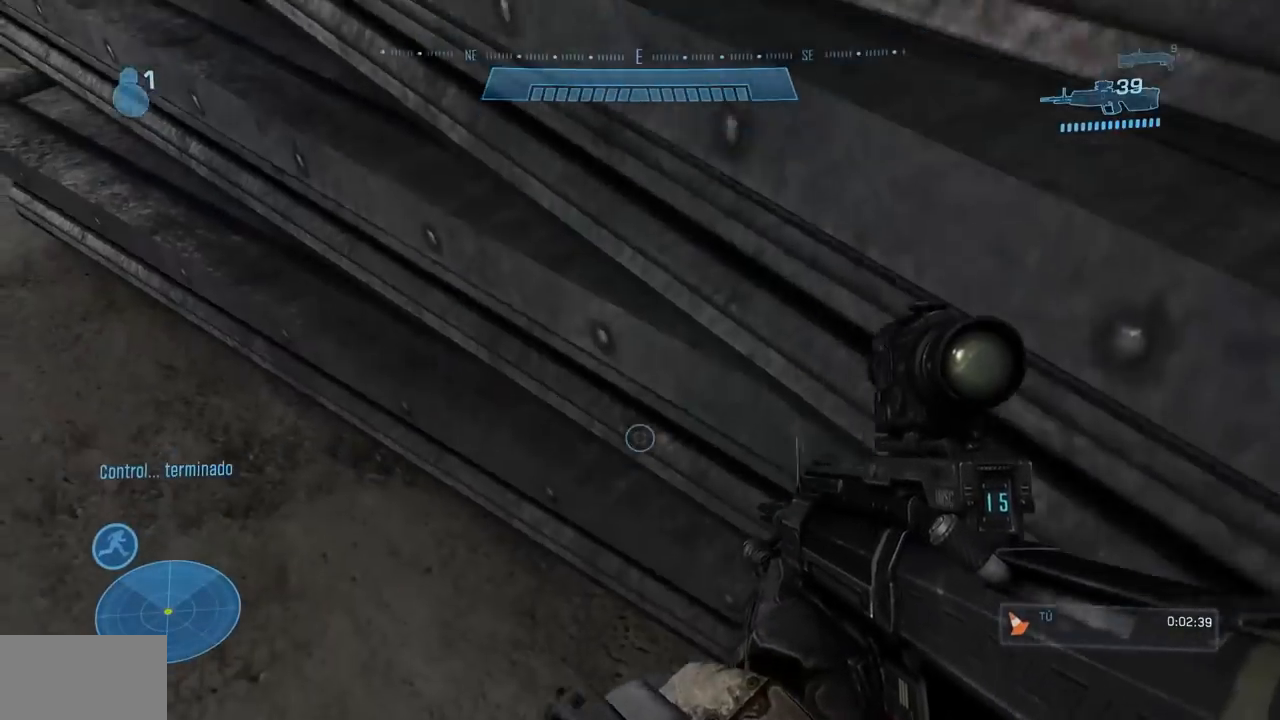
{"buttons": [], "left_stick": "center", "right_stick": "center"}
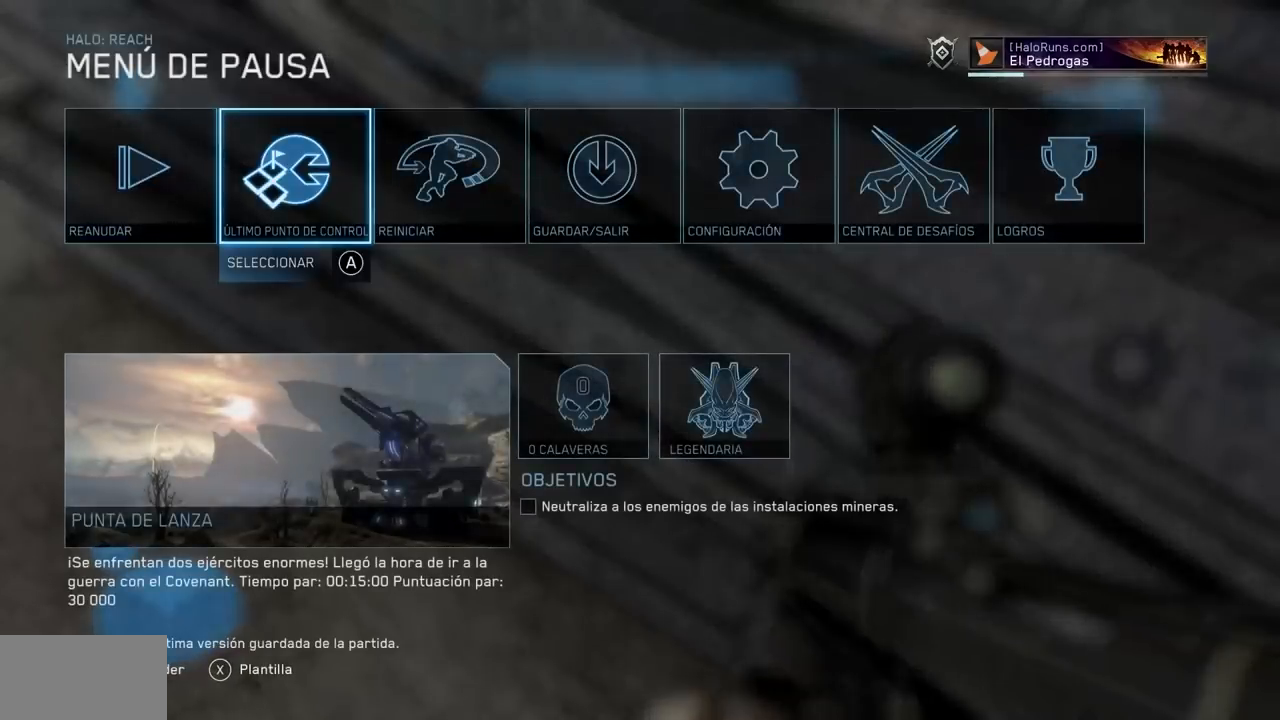
{"buttons": [], "left_stick": "center", "right_stick": "center"}
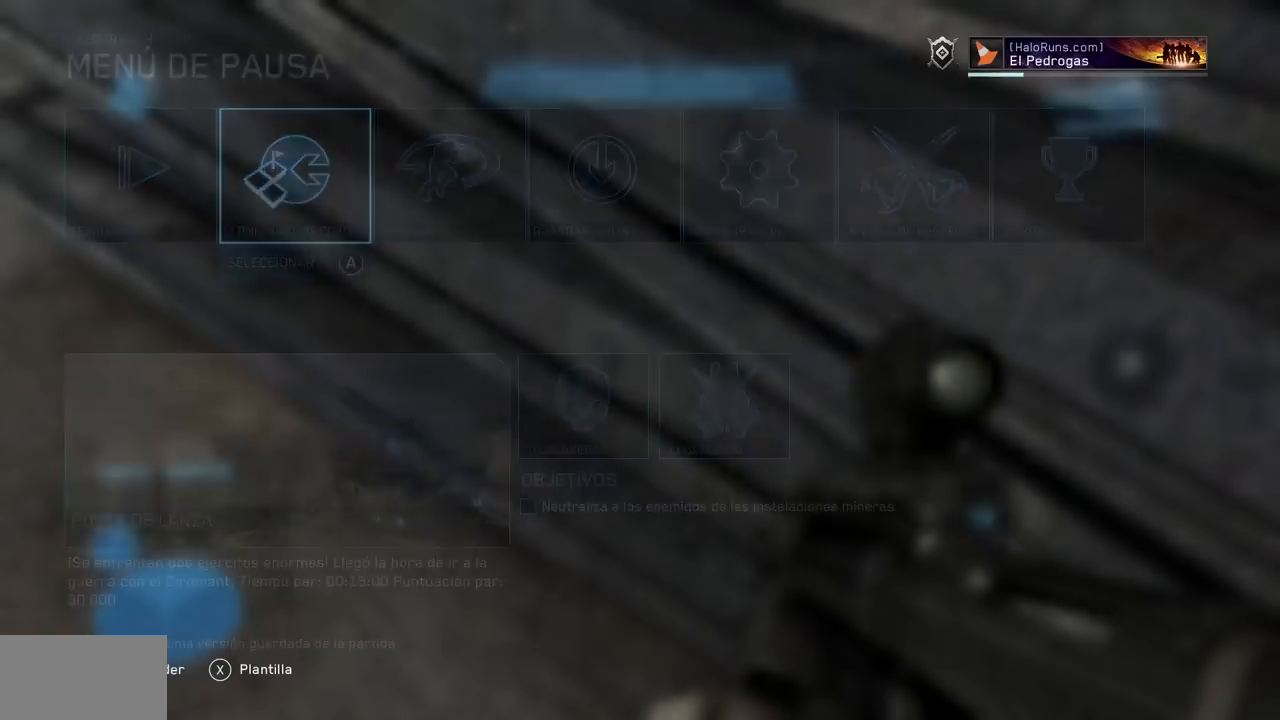
{"buttons": [], "left_stick": "center", "right_stick": "center", "events": [[117, "right_stick", "down-left"], [368, "right_stick", "center"]]}